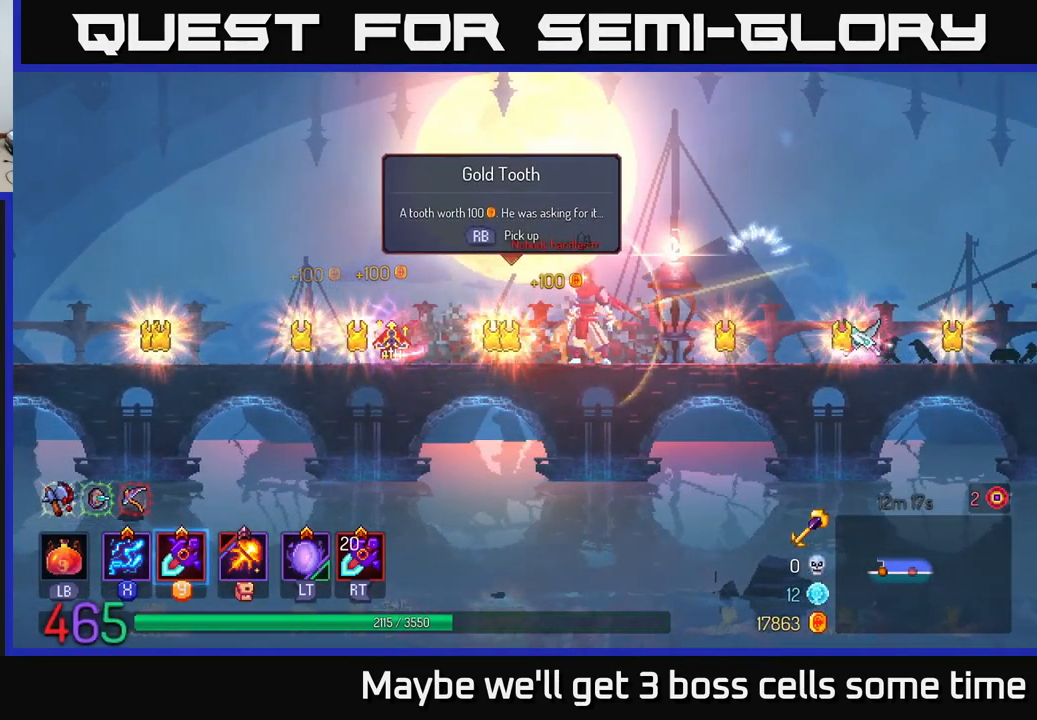
Gameplay with a controller (Xbox layout); each line is a JSON object with the inputs held at the frame after it. "events" lists button and stick changes between this image and that frame as [ms after this image, input, new state], when the widget could be followed in between. Not read: L3 R3.
{"buttons": [], "left_stick": "center", "right_stick": "center", "events": []}
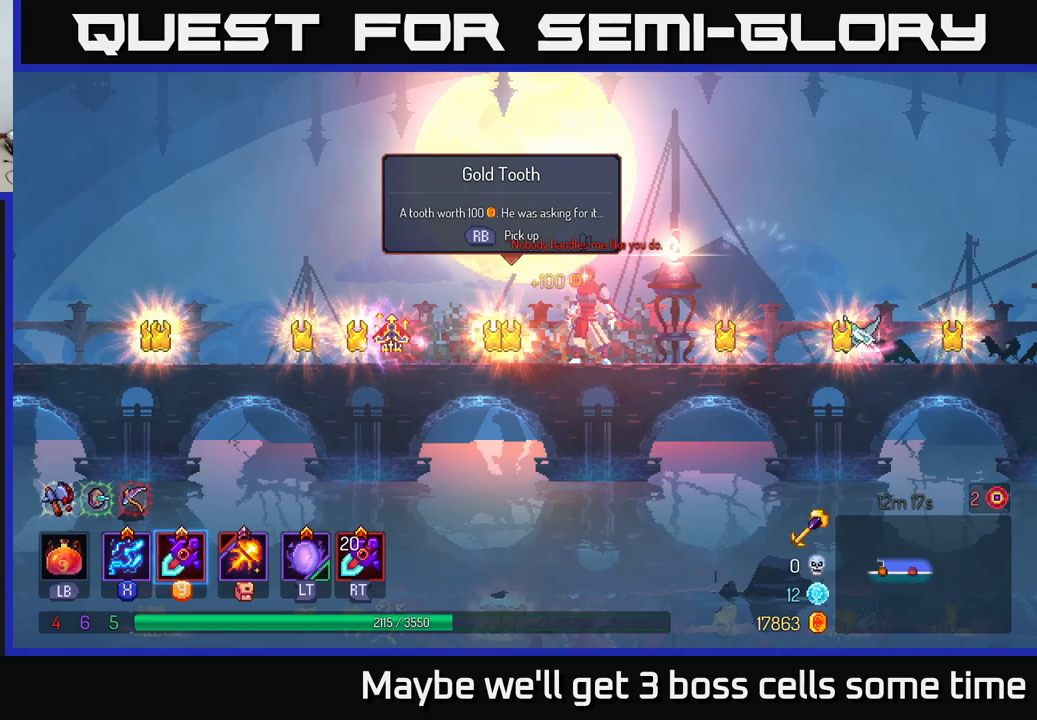
{"buttons": [], "left_stick": "center", "right_stick": "center", "events": [[134, "Y", "down"], [250, "Y", "up"]]}
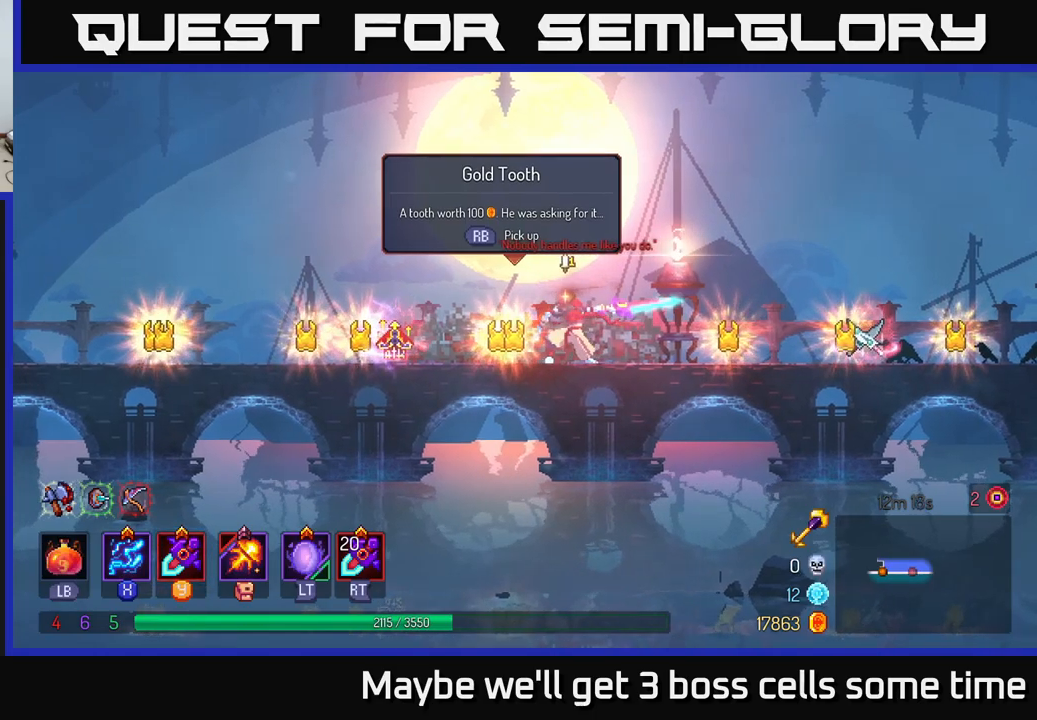
{"buttons": ["Y"], "left_stick": "center", "right_stick": "center", "events": [[17, "Y", "down"], [84, "Y", "up"], [150, "Y", "down"], [250, "Y", "up"], [334, "Y", "down"], [434, "Y", "up"], [500, "Y", "down"]]}
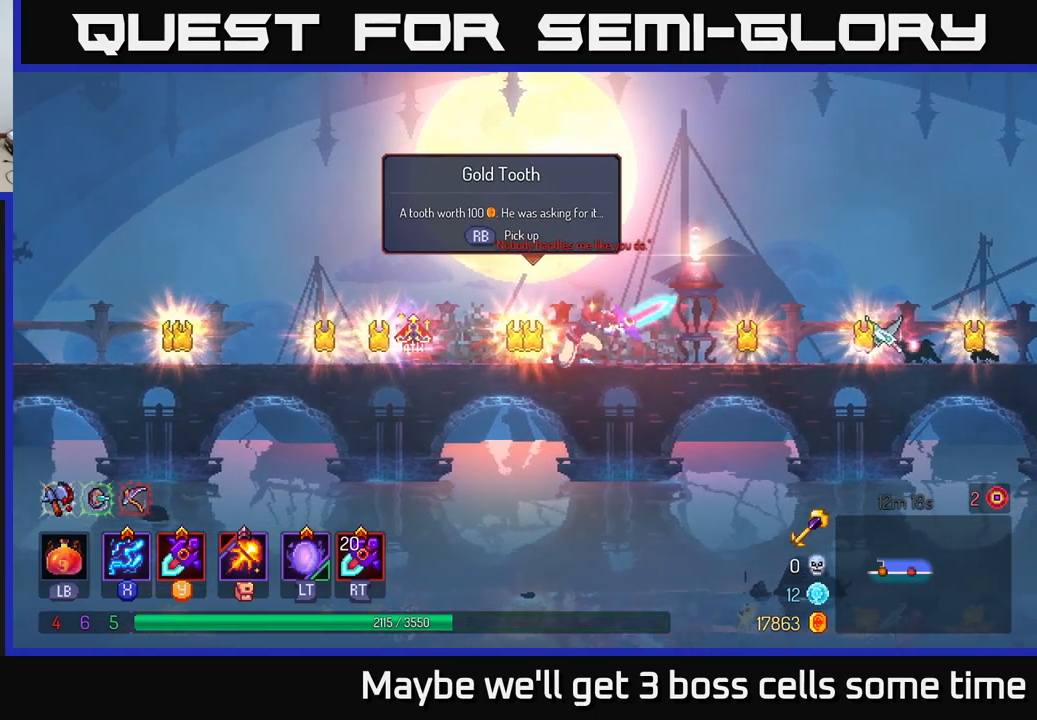
{"buttons": [], "left_stick": "center", "right_stick": "center", "events": [[84, "Y", "up"], [167, "Y", "down"], [284, "Y", "up"]]}
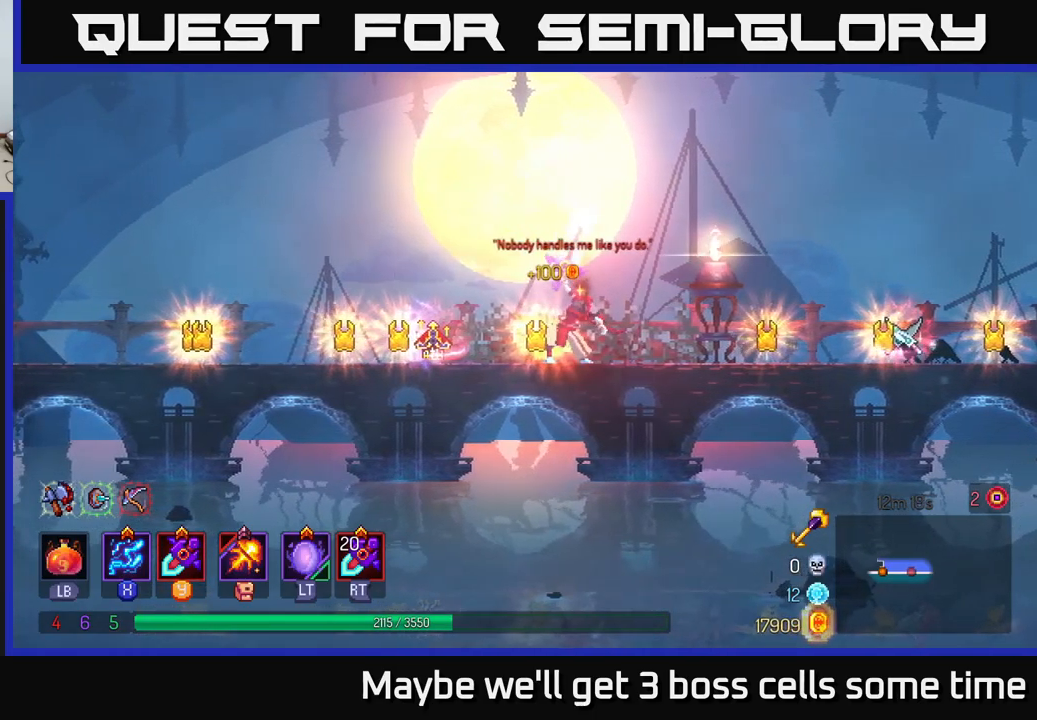
{"buttons": [], "left_stick": "center", "right_stick": "center", "events": []}
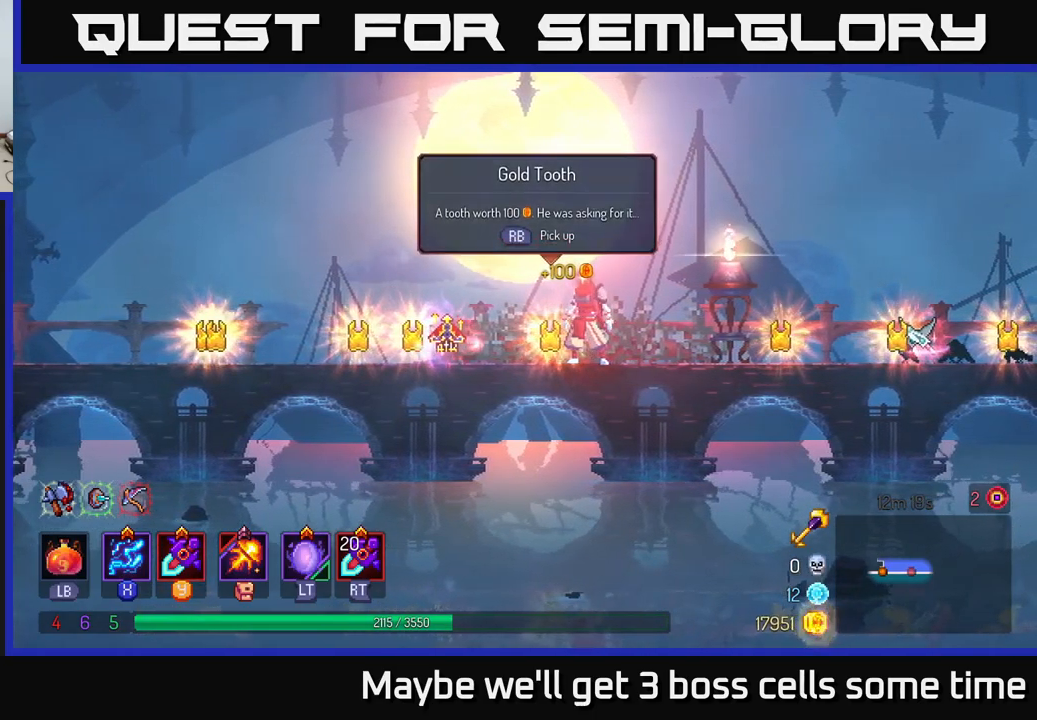
{"buttons": [], "left_stick": "center", "right_stick": "center", "events": [[217, "R2", "down"], [284, "R2", "up"]]}
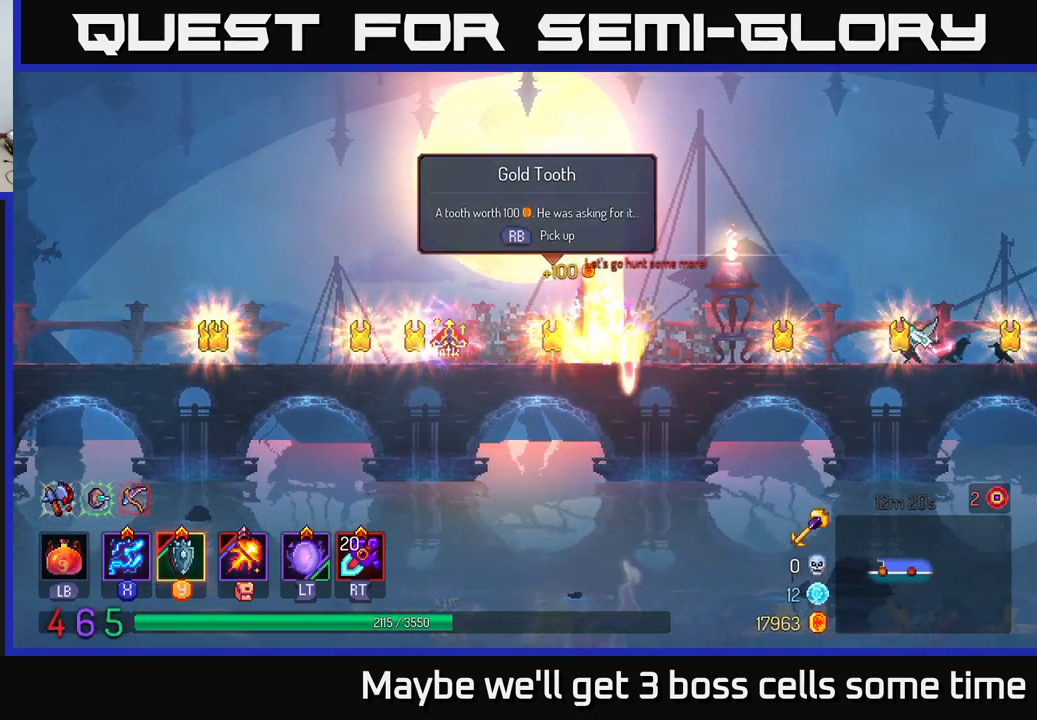
{"buttons": [], "left_stick": "left", "right_stick": "center", "events": [[50, "left_stick", "left"], [350, "B", "down"], [500, "B", "up"]]}
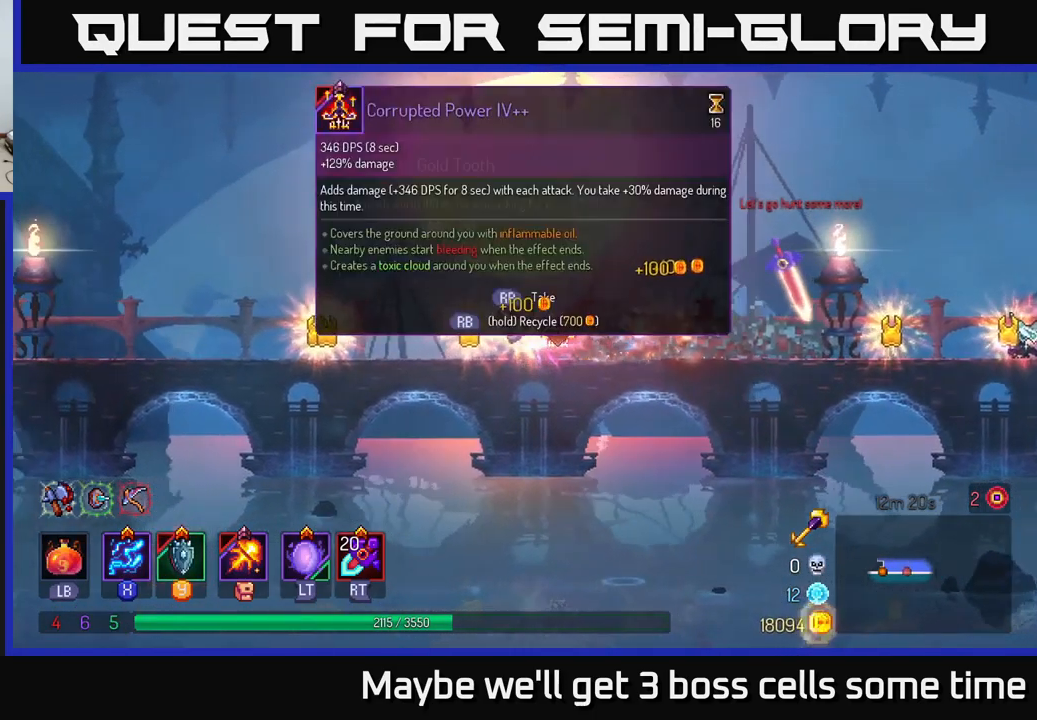
{"buttons": [], "left_stick": "right", "right_stick": "center", "events": [[450, "left_stick", "right"]]}
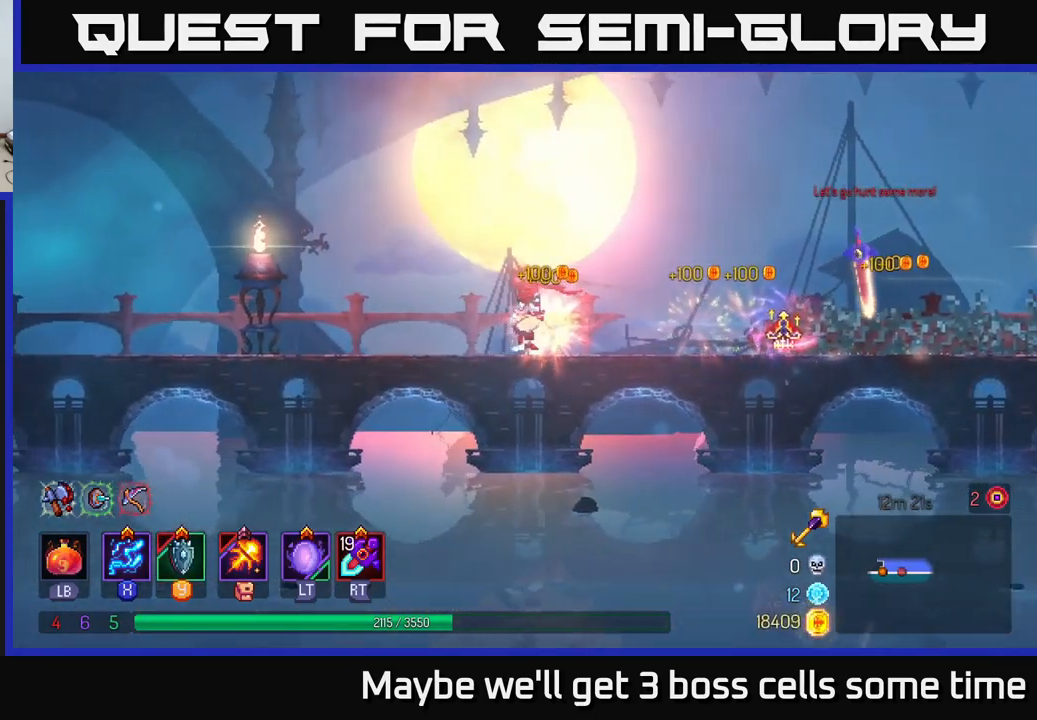
{"buttons": [], "left_stick": "right", "right_stick": "center", "events": [[67, "A", "down"], [184, "A", "up"]]}
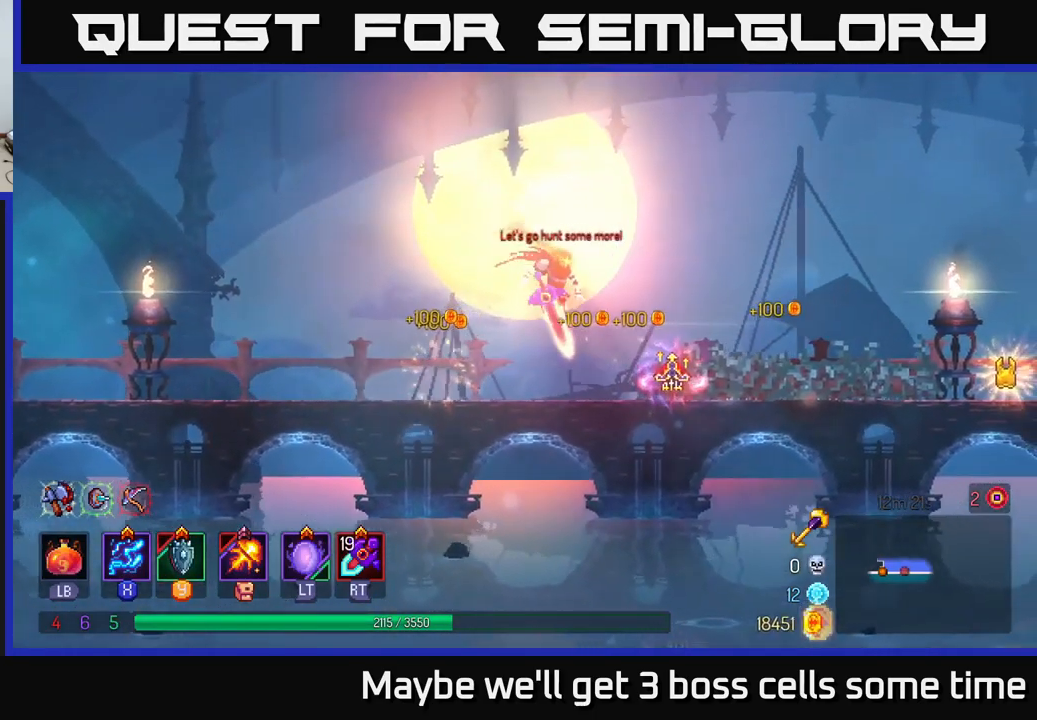
{"buttons": [], "left_stick": "right", "right_stick": "center", "events": [[67, "B", "down"], [134, "B", "up"]]}
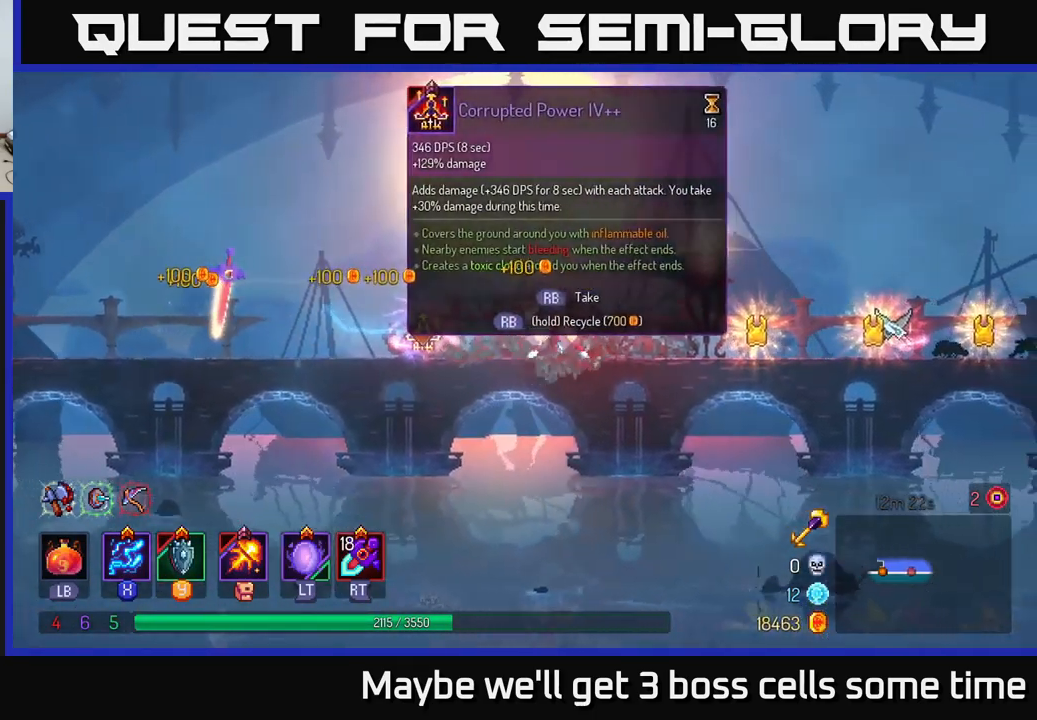
{"buttons": [], "left_stick": "right", "right_stick": "center", "events": []}
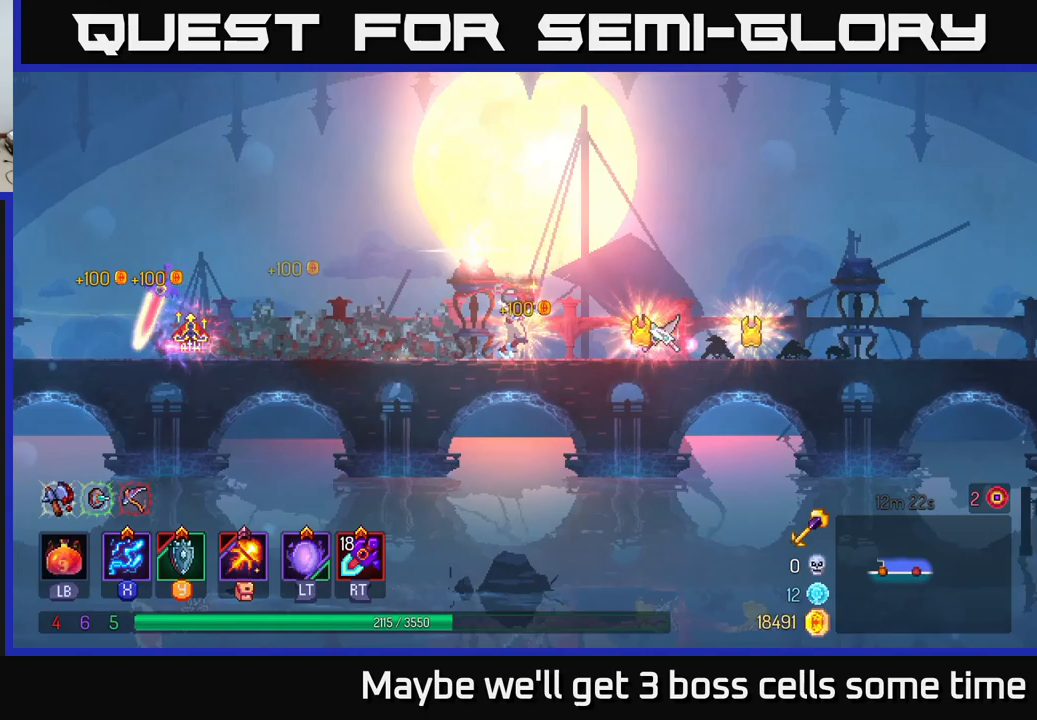
{"buttons": [], "left_stick": "left", "right_stick": "center", "events": [[83, "B", "down"], [217, "B", "up"], [483, "left_stick", "left"]]}
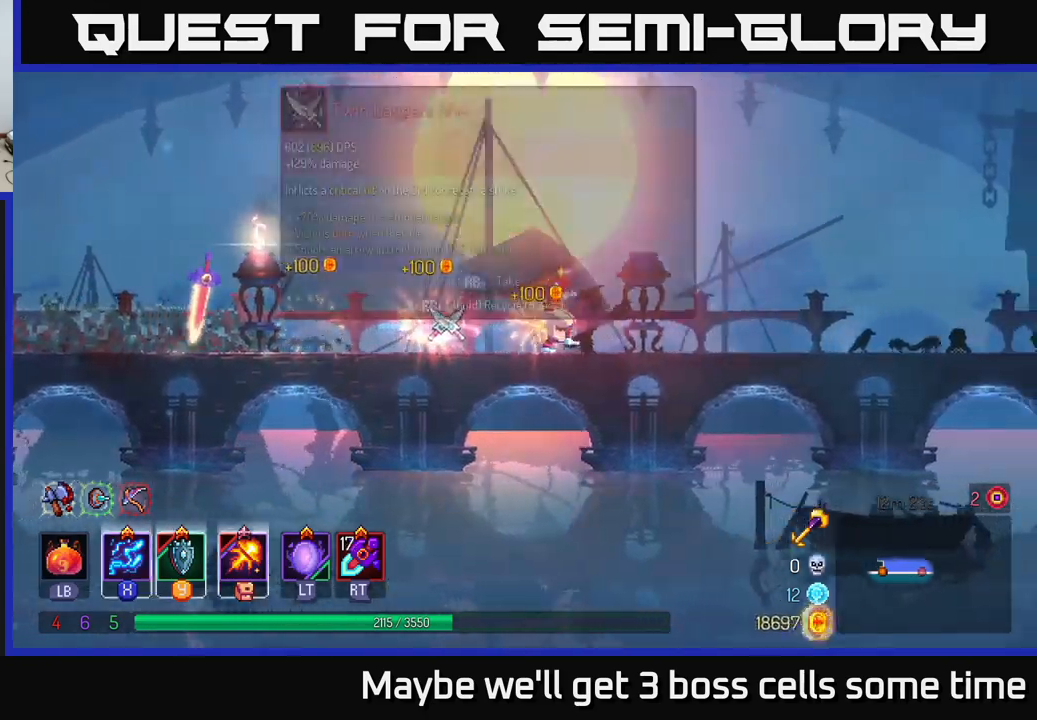
{"buttons": ["R1"], "left_stick": "center", "right_stick": "center", "events": [[417, "left_stick", "center"], [433, "R1", "down"]]}
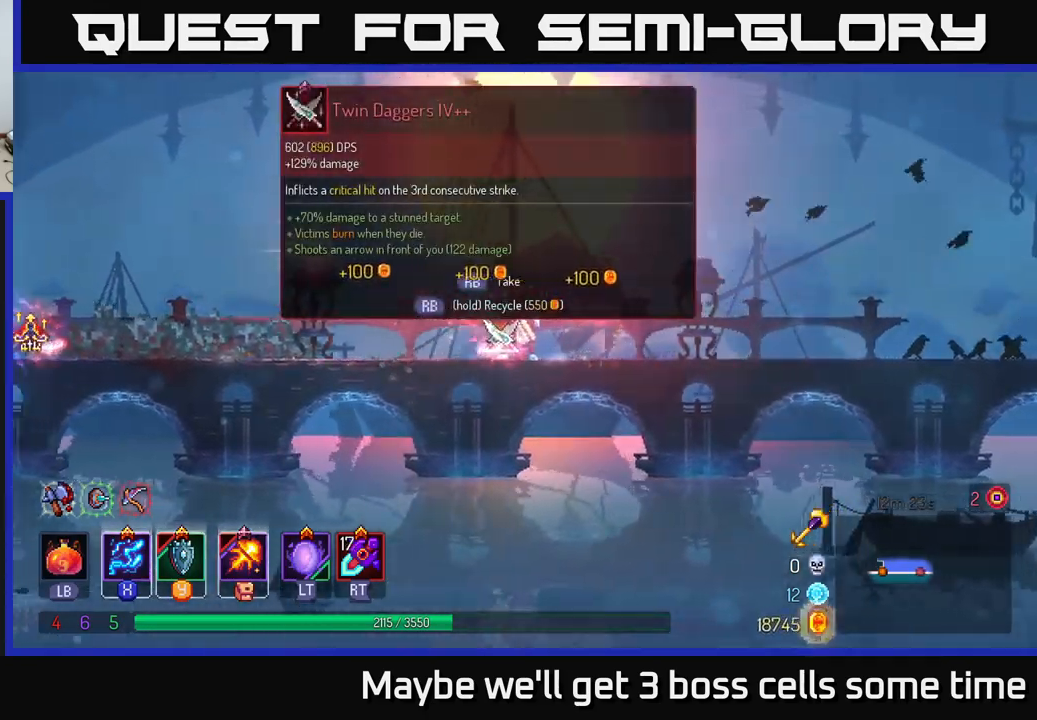
{"buttons": [], "left_stick": "center", "right_stick": "center", "events": [[33, "R1", "up"]]}
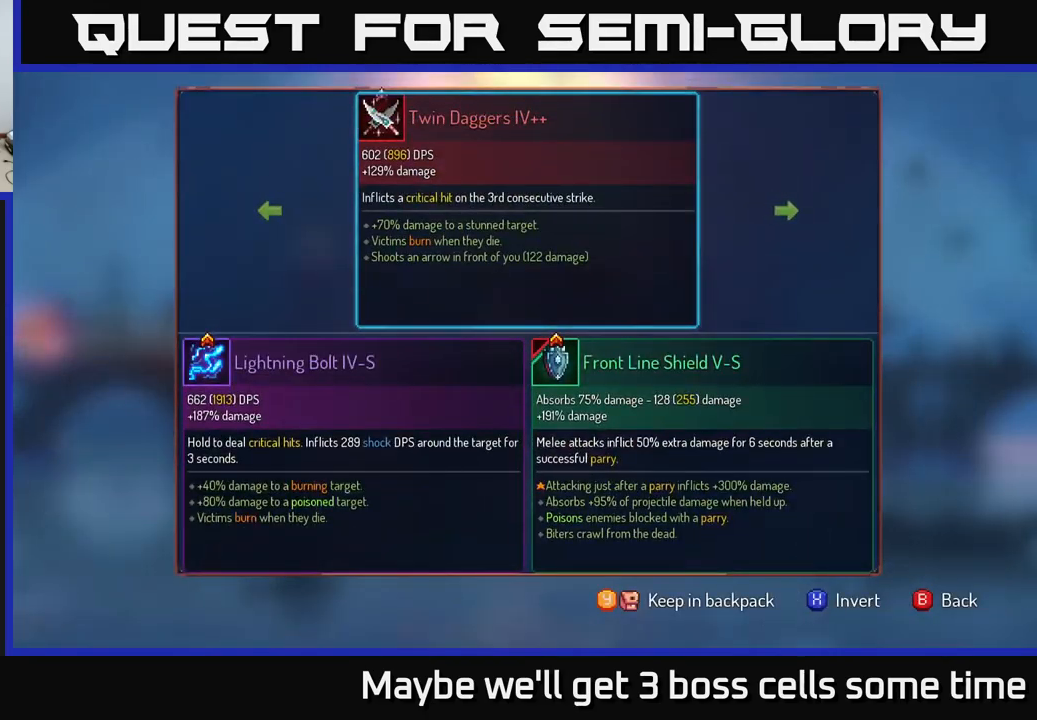
{"buttons": [], "left_stick": "center", "right_stick": "center", "events": []}
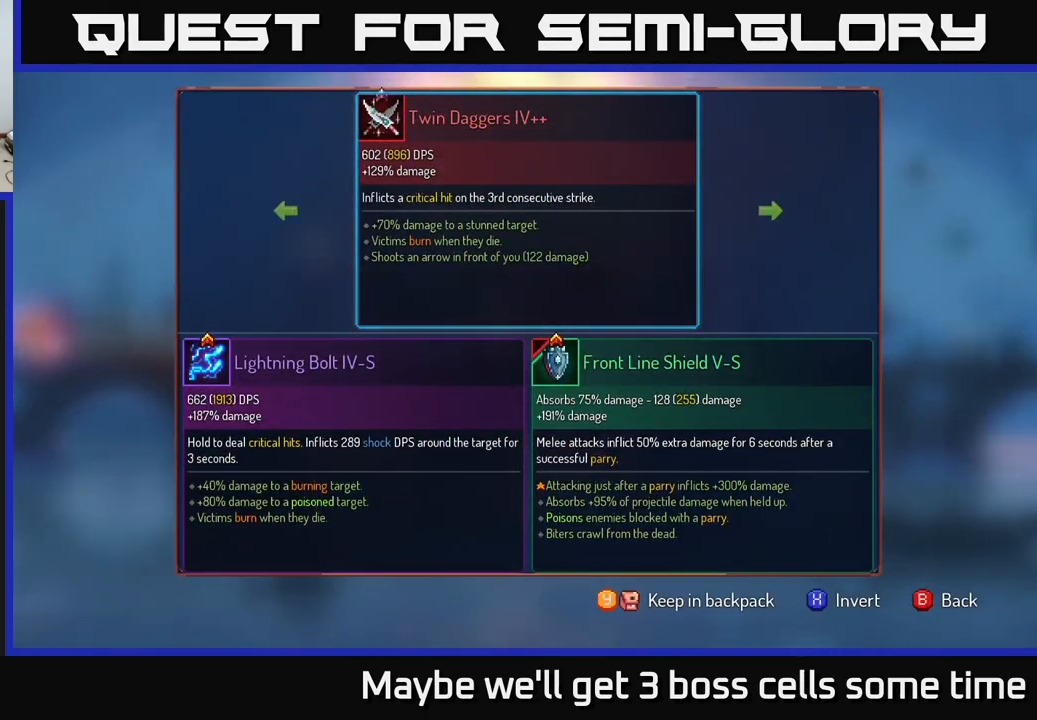
{"buttons": ["R1"], "left_stick": "center", "right_stick": "center", "events": [[217, "B", "down"], [283, "B", "up"], [350, "R1", "down"]]}
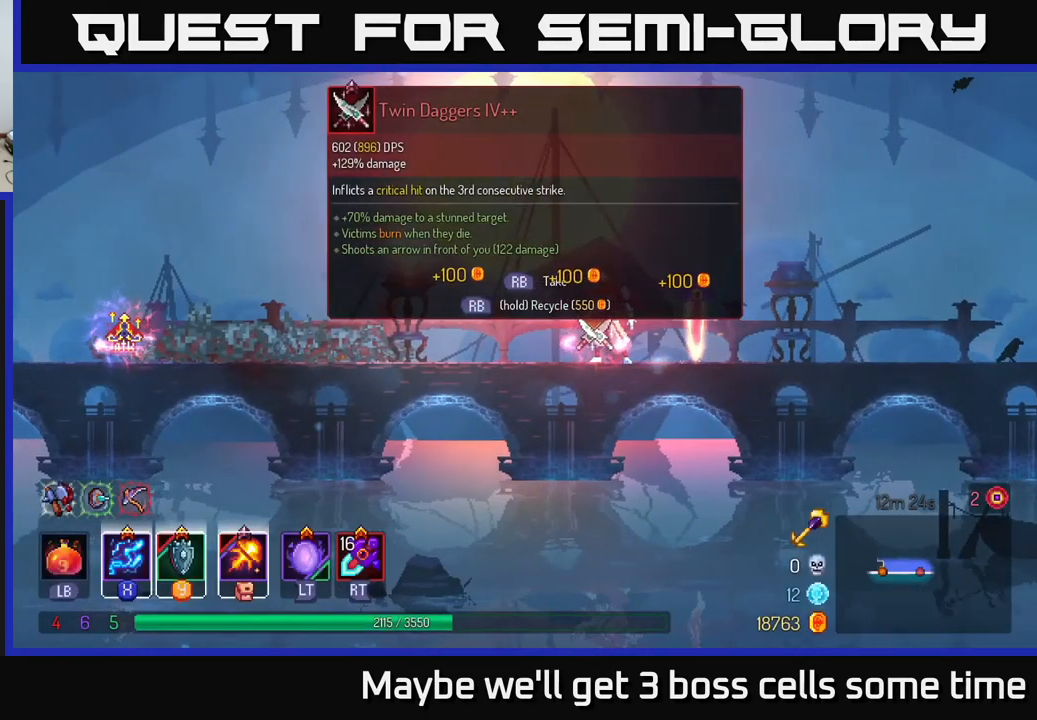
{"buttons": ["R1"], "left_stick": "center", "right_stick": "center", "events": []}
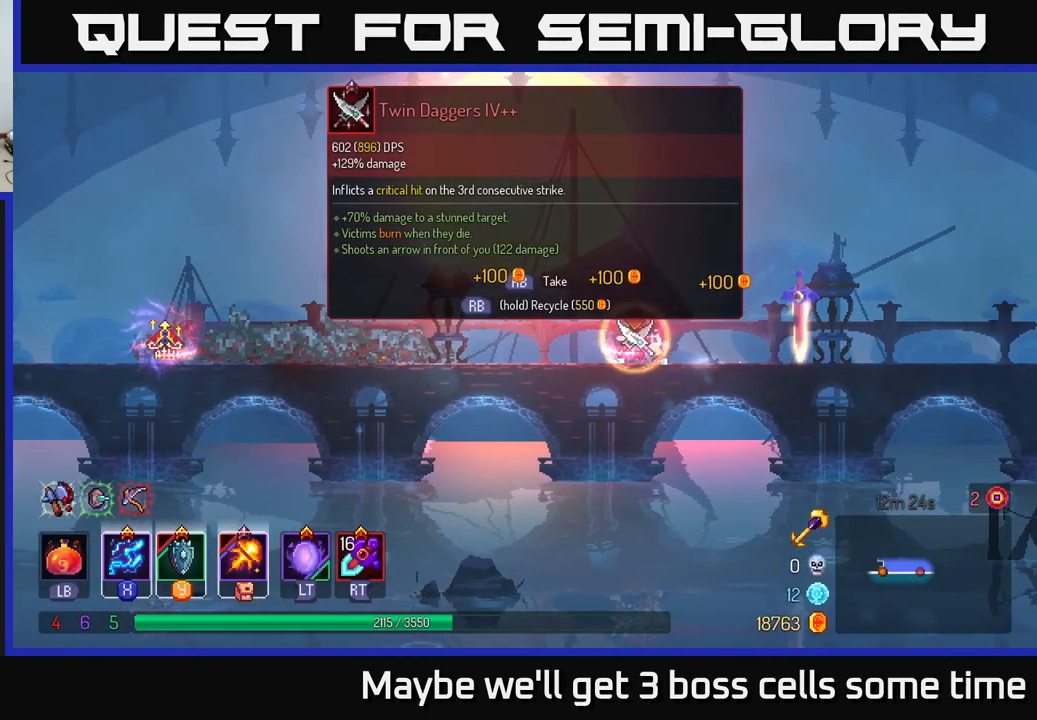
{"buttons": ["B"], "left_stick": "left", "right_stick": "center", "events": [[250, "left_stick", "left"], [283, "R1", "up"], [383, "B", "down"]]}
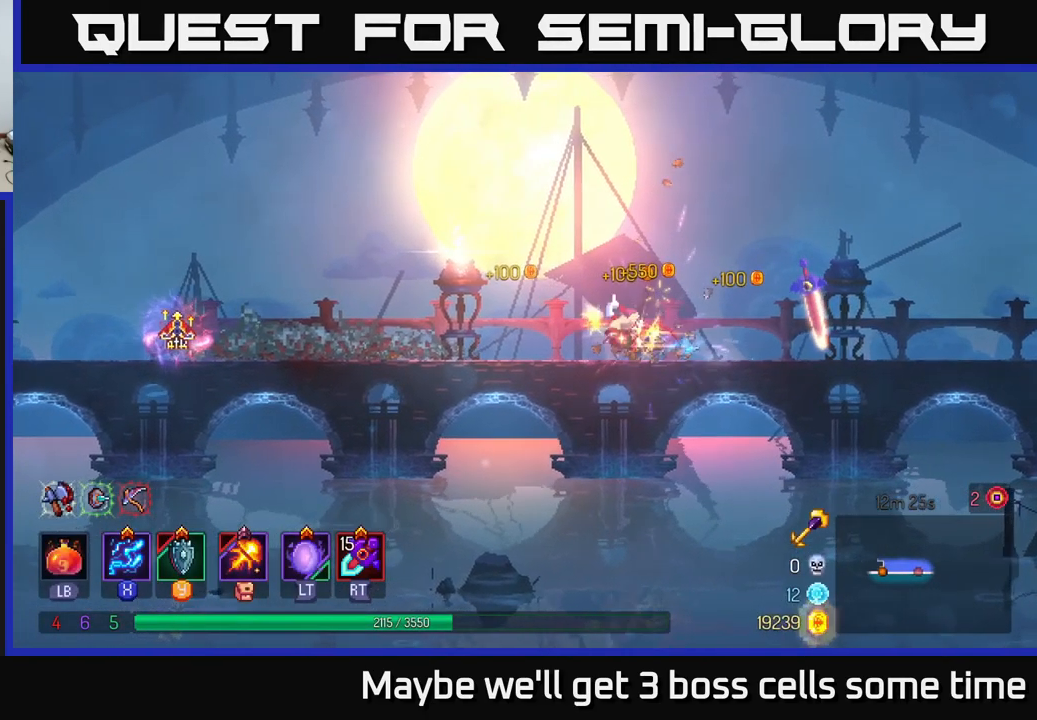
{"buttons": [], "left_stick": "left", "right_stick": "center", "events": [[50, "B", "up"], [283, "A", "down"], [367, "A", "up"]]}
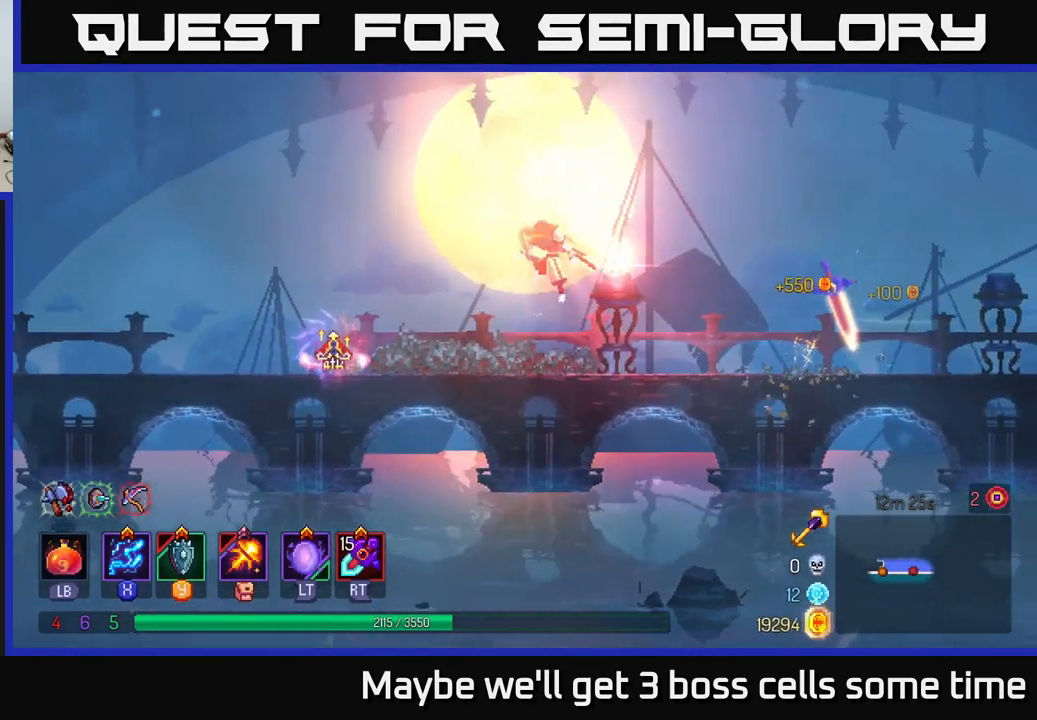
{"buttons": ["R1"], "left_stick": "right", "right_stick": "center", "events": [[150, "B", "down"], [183, "B", "up"], [400, "R1", "down"], [400, "left_stick", "right"]]}
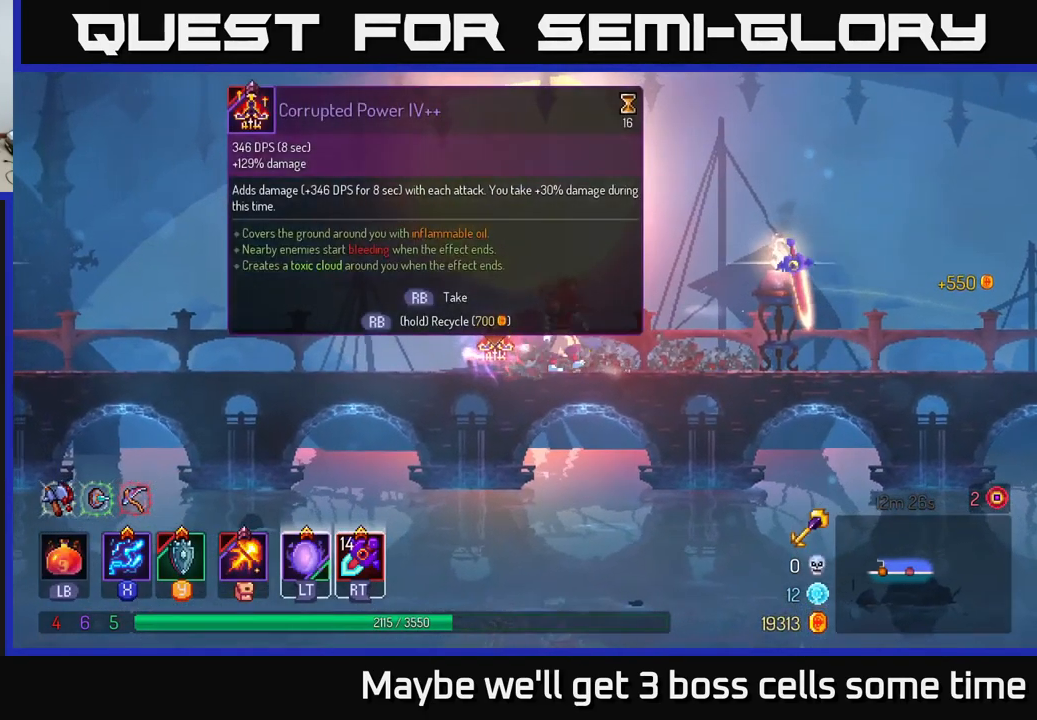
{"buttons": ["R1"], "left_stick": "center", "right_stick": "center", "events": [[17, "left_stick", "center"]]}
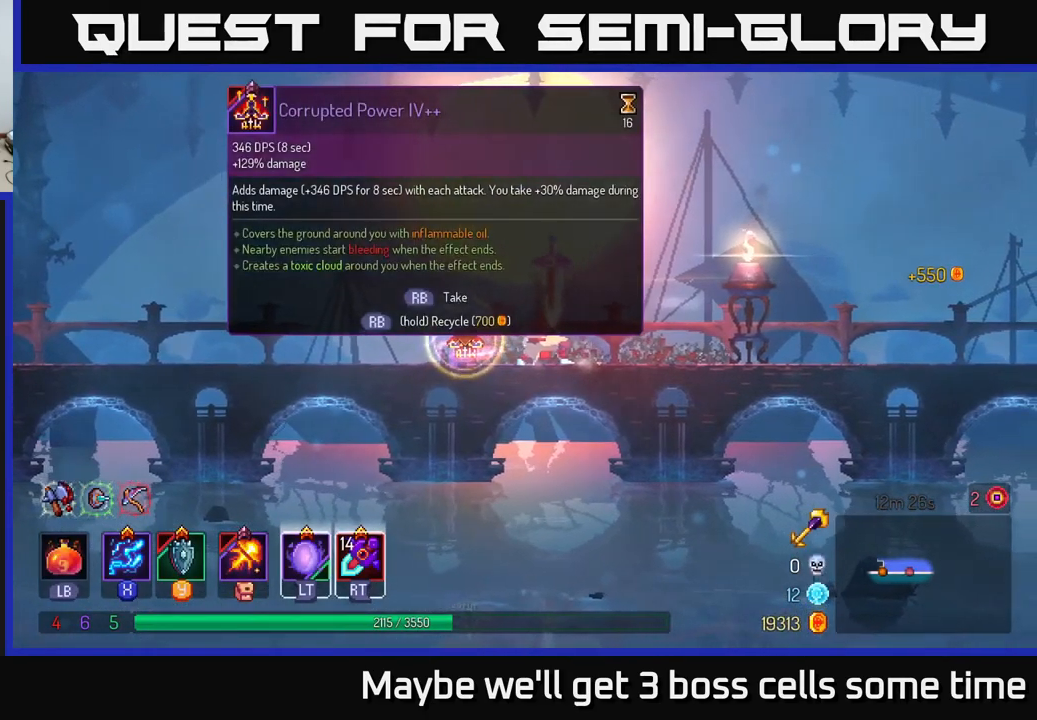
{"buttons": [], "left_stick": "right", "right_stick": "center", "events": [[333, "R1", "up"], [349, "left_stick", "right"], [416, "B", "down"], [516, "B", "up"]]}
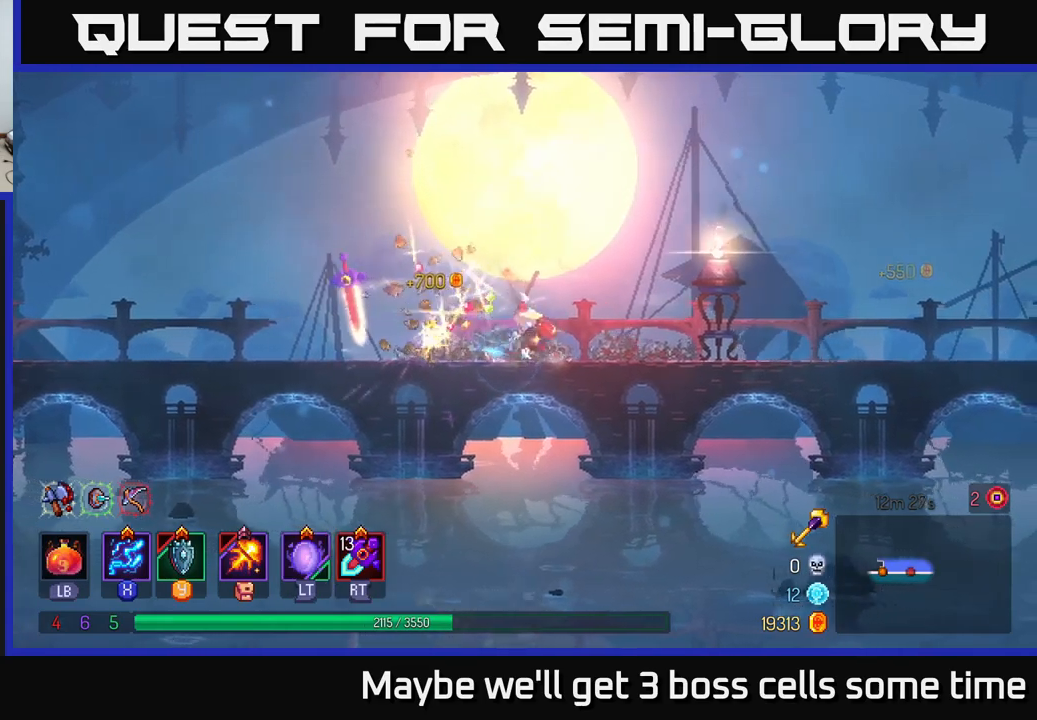
{"buttons": [], "left_stick": "right", "right_stick": "center", "events": [[333, "A", "down"], [417, "A", "up"]]}
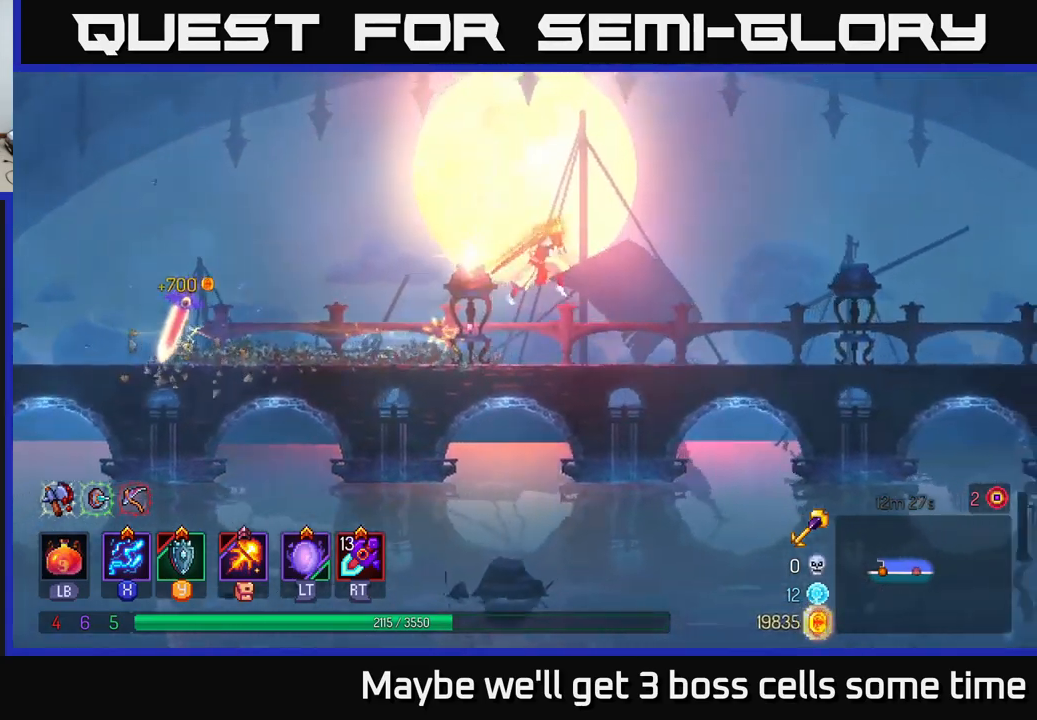
{"buttons": [], "left_stick": "right", "right_stick": "center", "events": [[333, "B", "down"], [400, "B", "up"]]}
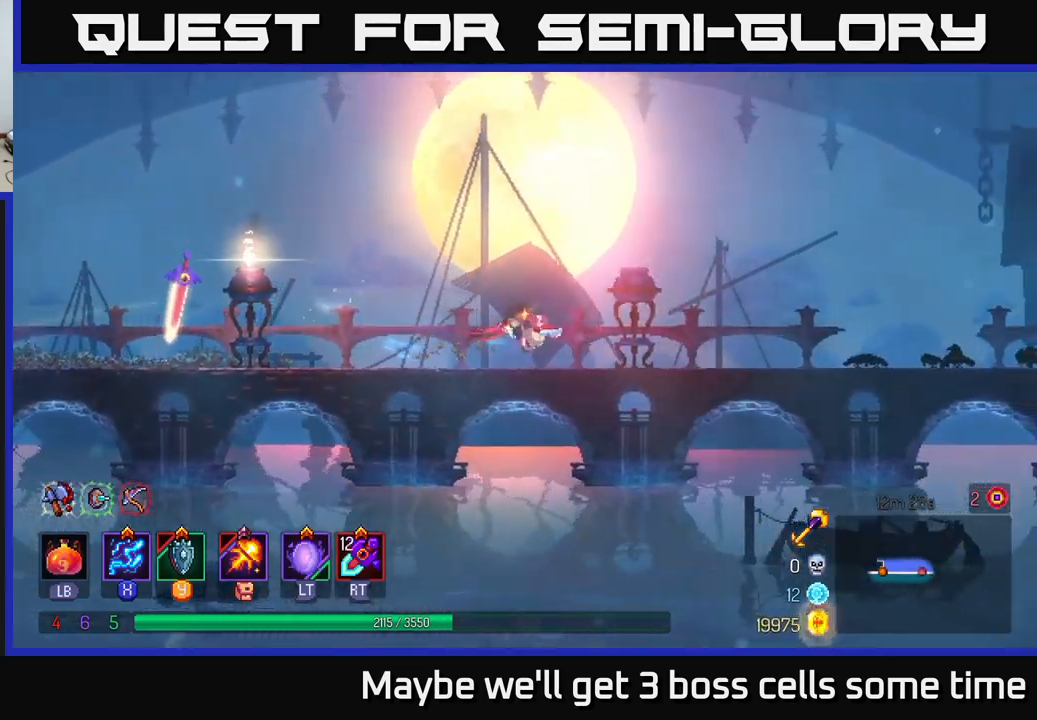
{"buttons": [], "left_stick": "right", "right_stick": "center", "events": []}
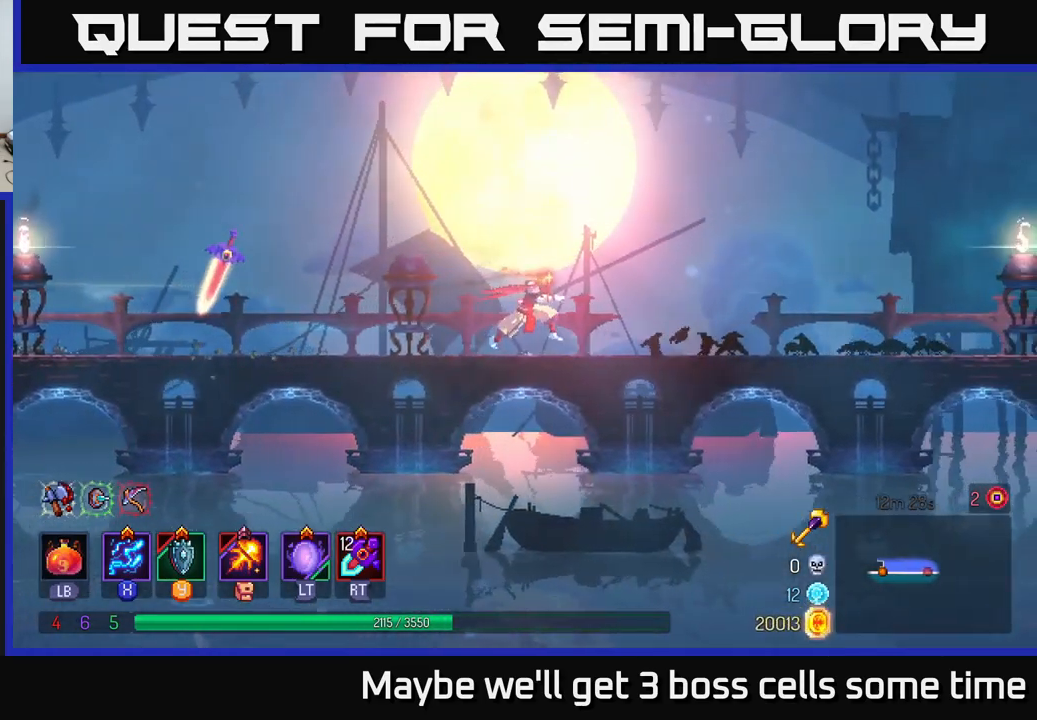
{"buttons": [], "left_stick": "right", "right_stick": "center", "events": []}
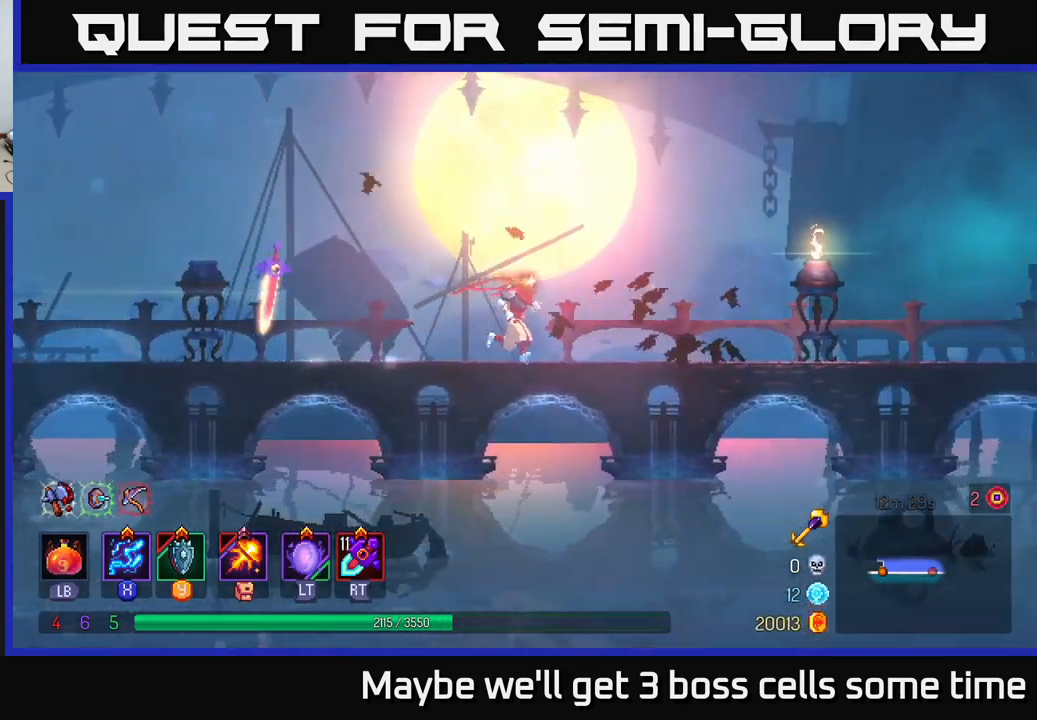
{"buttons": ["A"], "left_stick": "right", "right_stick": "center", "events": [[33, "B", "down"], [217, "B", "up"], [500, "A", "down"]]}
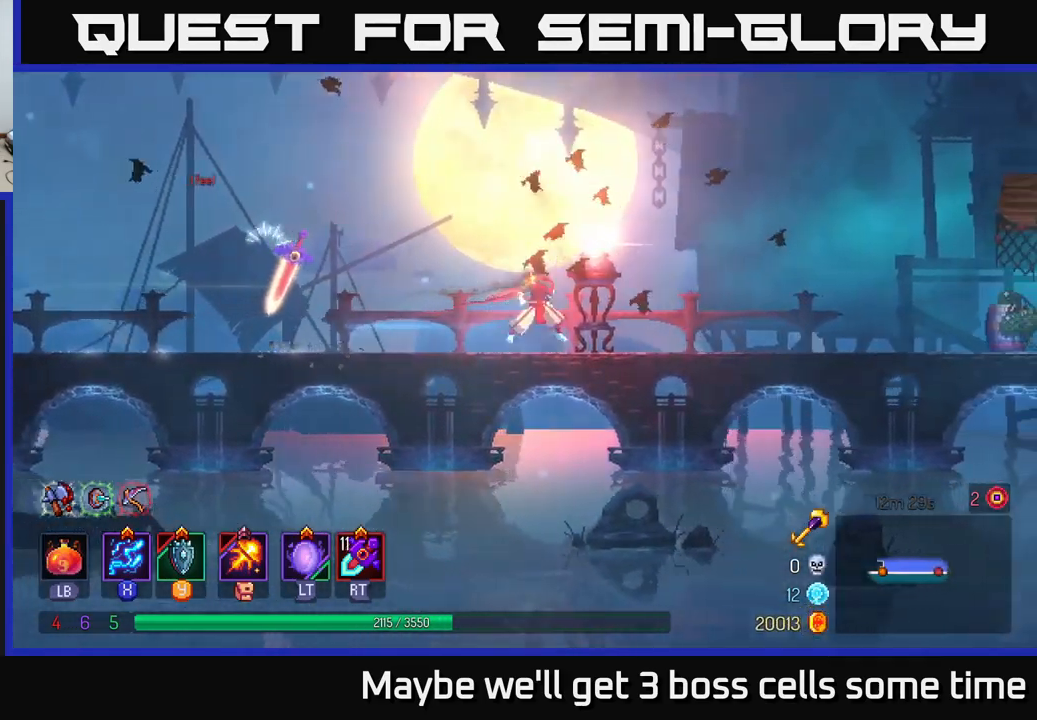
{"buttons": [], "left_stick": "right", "right_stick": "center", "events": [[100, "A", "up"]]}
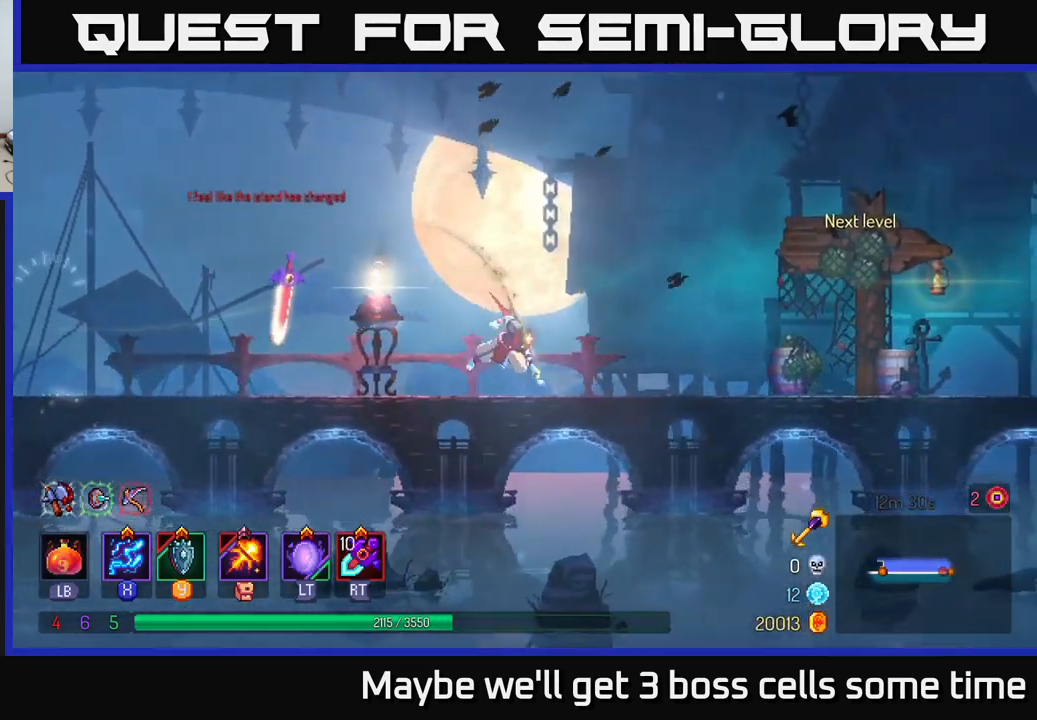
{"buttons": [], "left_stick": "right", "right_stick": "center", "events": [[17, "B", "down"], [167, "B", "up"]]}
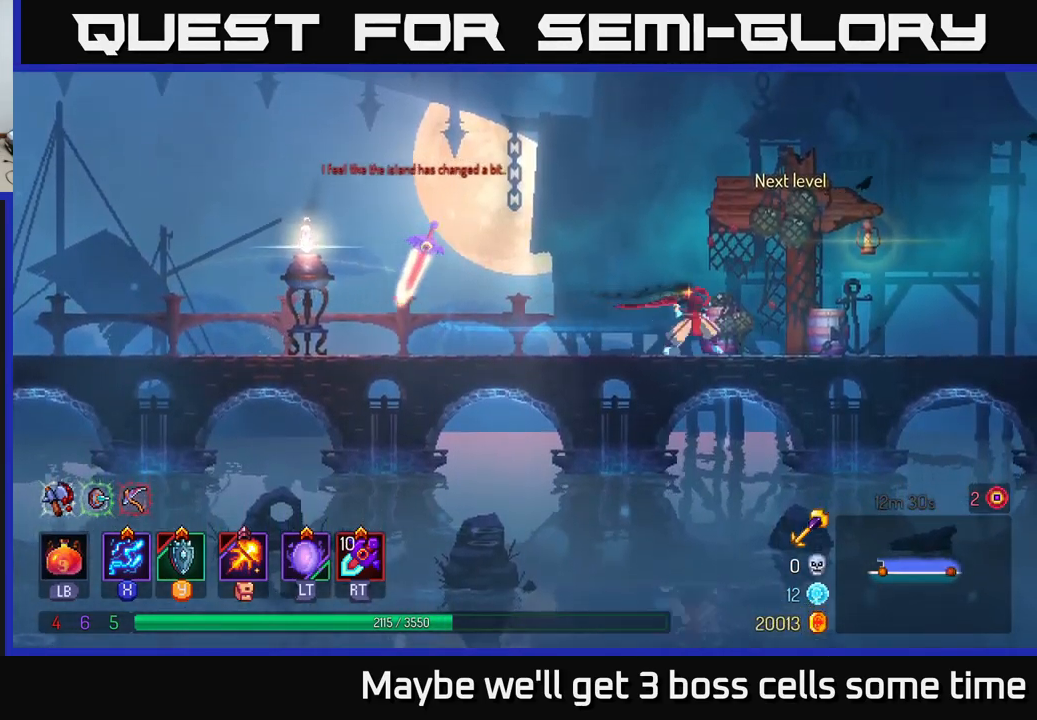
{"buttons": [], "left_stick": "center", "right_stick": "center", "events": [[83, "left_stick", "left"], [150, "R1", "down"], [200, "left_stick", "center"], [250, "R1", "up"]]}